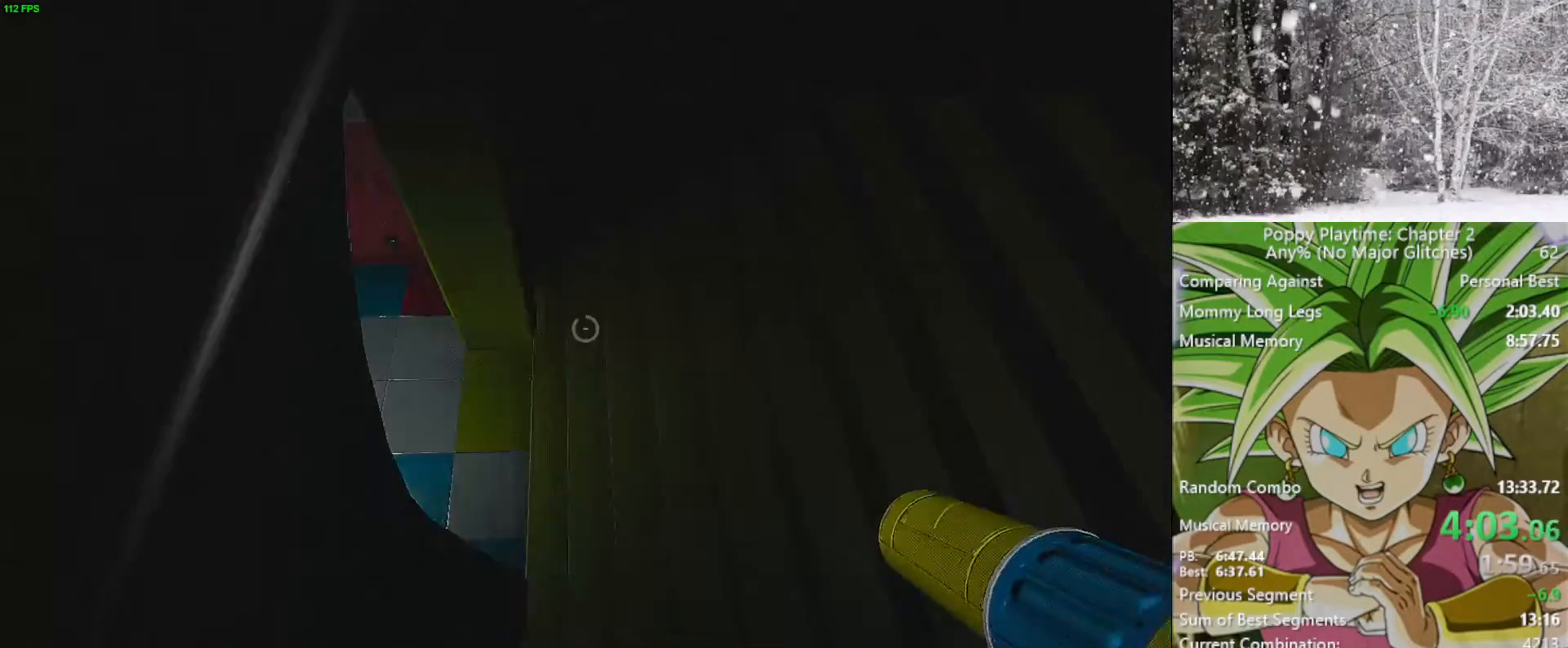
Gameplay with keyboard and mouse; each line is a JSON object with the keys and mouse buttons held at the frame after it. "events" lists presses ("down") and releases ("up") of "1", "2", "3", "4", "5", "a", "alt", "c", "caps_lock", "ctrl", "d", "e", "f", "g", "q", "r", "s", "shift", "space", "t", "tab", "v", "w", "x", "z", "mouse_left", "mouse_wheel" and "mouse_right" between this image and that frame as [ms after this image, input, new state], when the widget could be followed in between. "mouse_left", "mouse_wheel", "mouse_right" = the "left", "wheel", "right" buttons of the "mouse" list. No other keys are recorded. "wheel" means that the mouse wheel is clicked or scrolled. "mouse_move" is the direction in which the mouse moves at that frame (one of eight, or "still"), when it could be read.
{"keys": ["a", "shift", "w"], "mouse": [], "mouse_move": "up", "events": [[250, "shift", "down"], [300, "a", "down"]]}
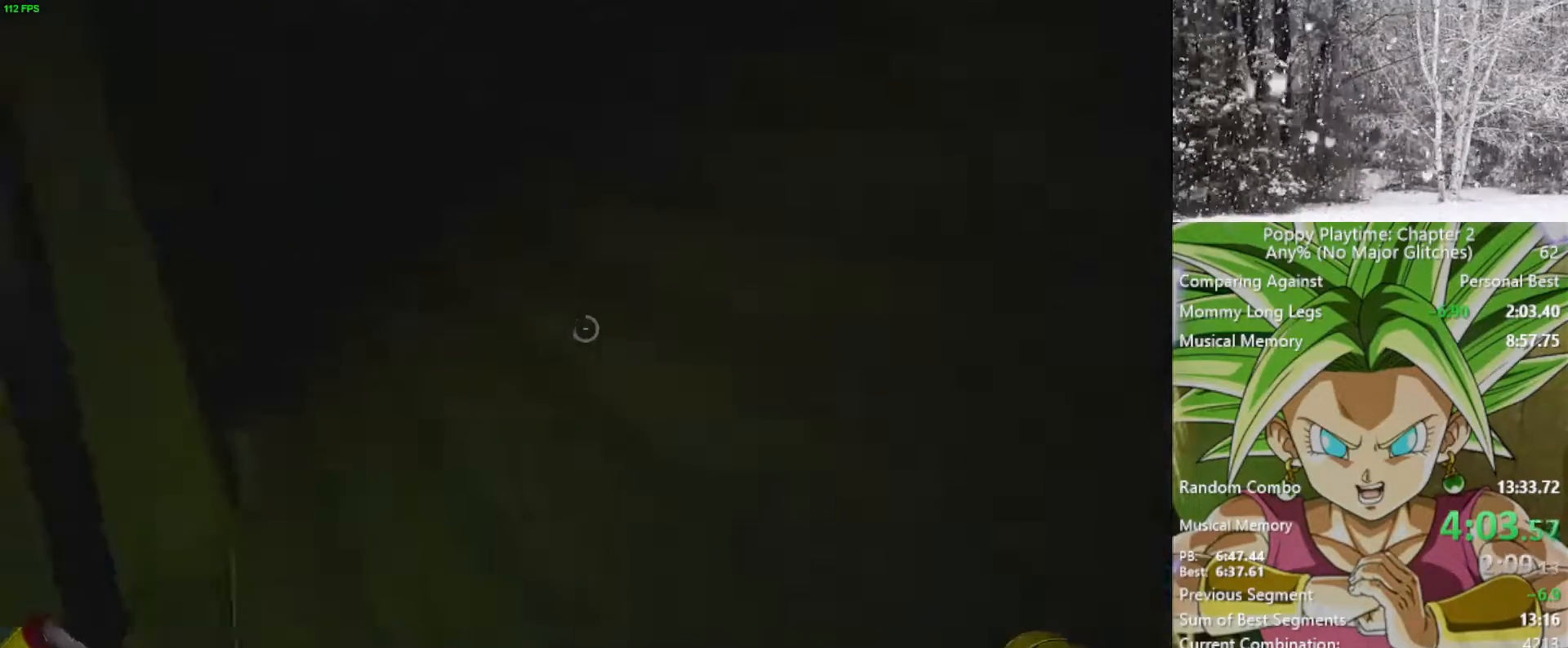
{"keys": ["a", "s"], "mouse": ["left"], "mouse_move": "still", "events": [[50, "w", "up"], [133, "mouse_left", "down"], [233, "s", "down"], [417, "shift", "up"]]}
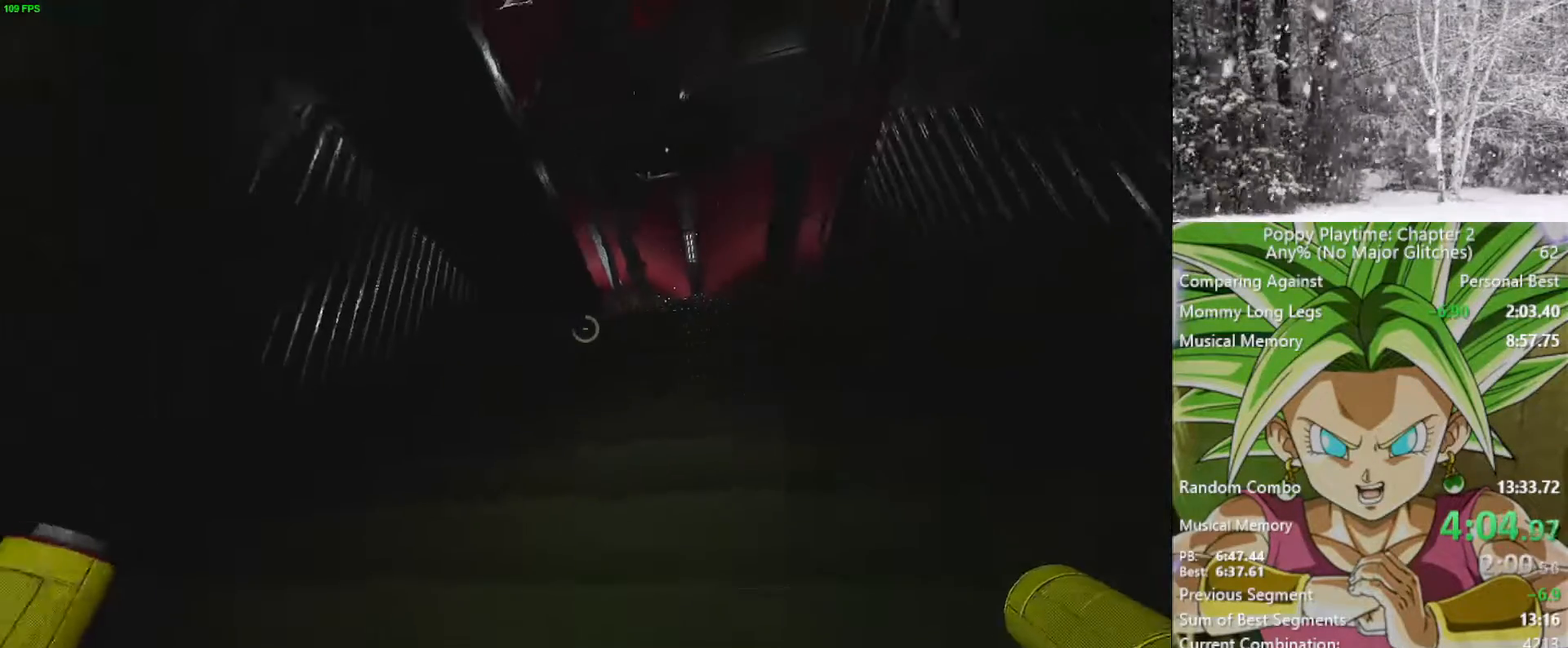
{"keys": ["s", "shift"], "mouse": ["left"], "mouse_move": "down", "events": [[100, "a", "up"], [200, "shift", "down"]]}
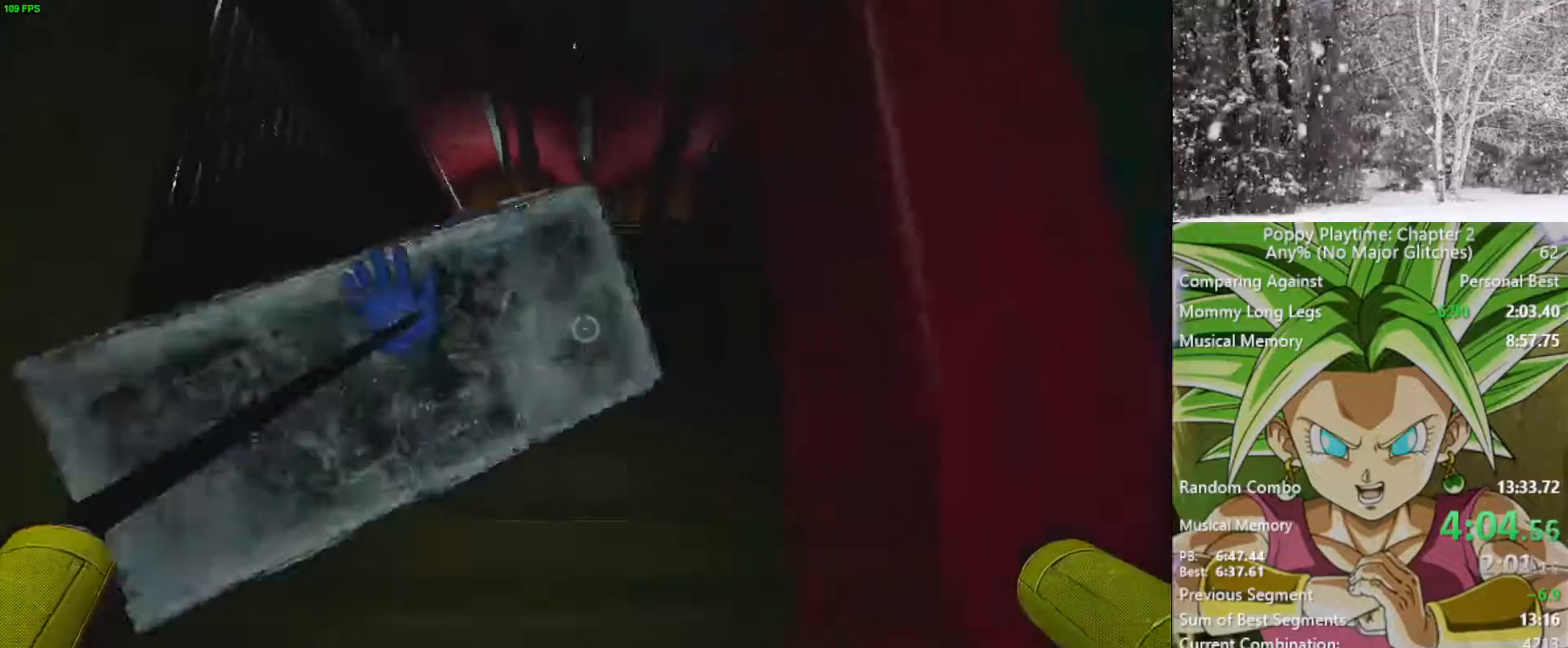
{"keys": ["s", "shift"], "mouse": [], "mouse_move": "up-left", "events": [[167, "mouse_left", "up"], [367, "a", "down"], [500, "a", "up"]]}
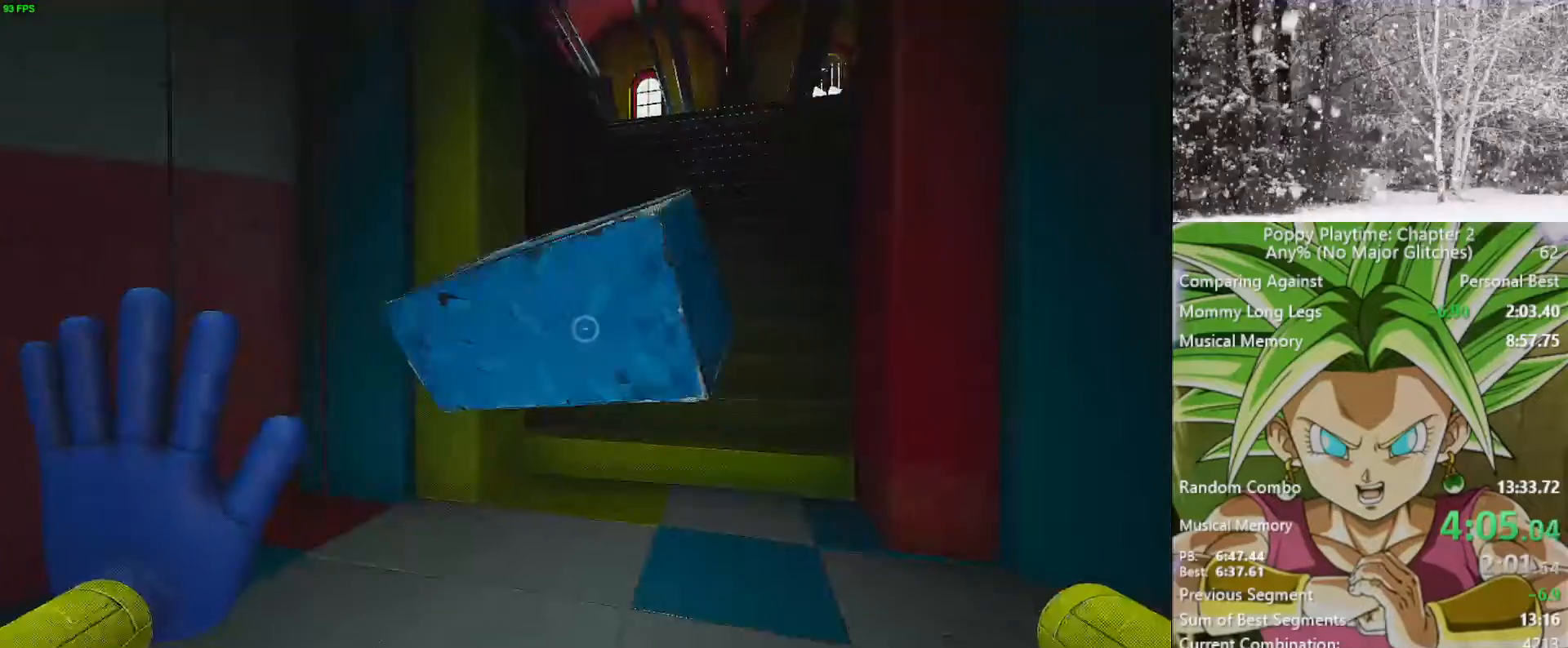
{"keys": ["s", "shift"], "mouse": [], "mouse_move": "down-left", "events": [[283, "mouse_left", "down"], [467, "mouse_left", "up"]]}
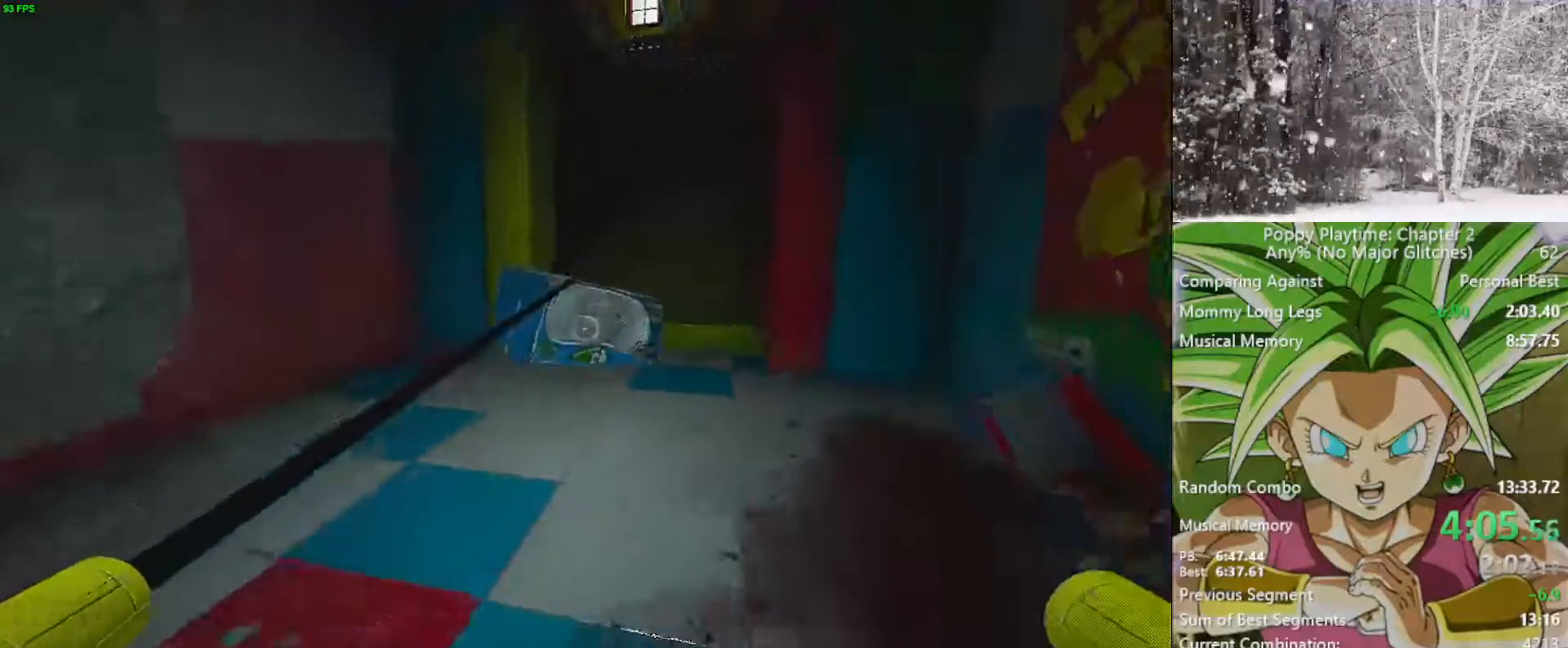
{"keys": ["a", "shift", "w"], "mouse": [], "mouse_move": "still", "events": [[50, "mouse_left", "down"], [300, "mouse_left", "up"], [350, "s", "up"], [433, "a", "down"], [483, "w", "down"]]}
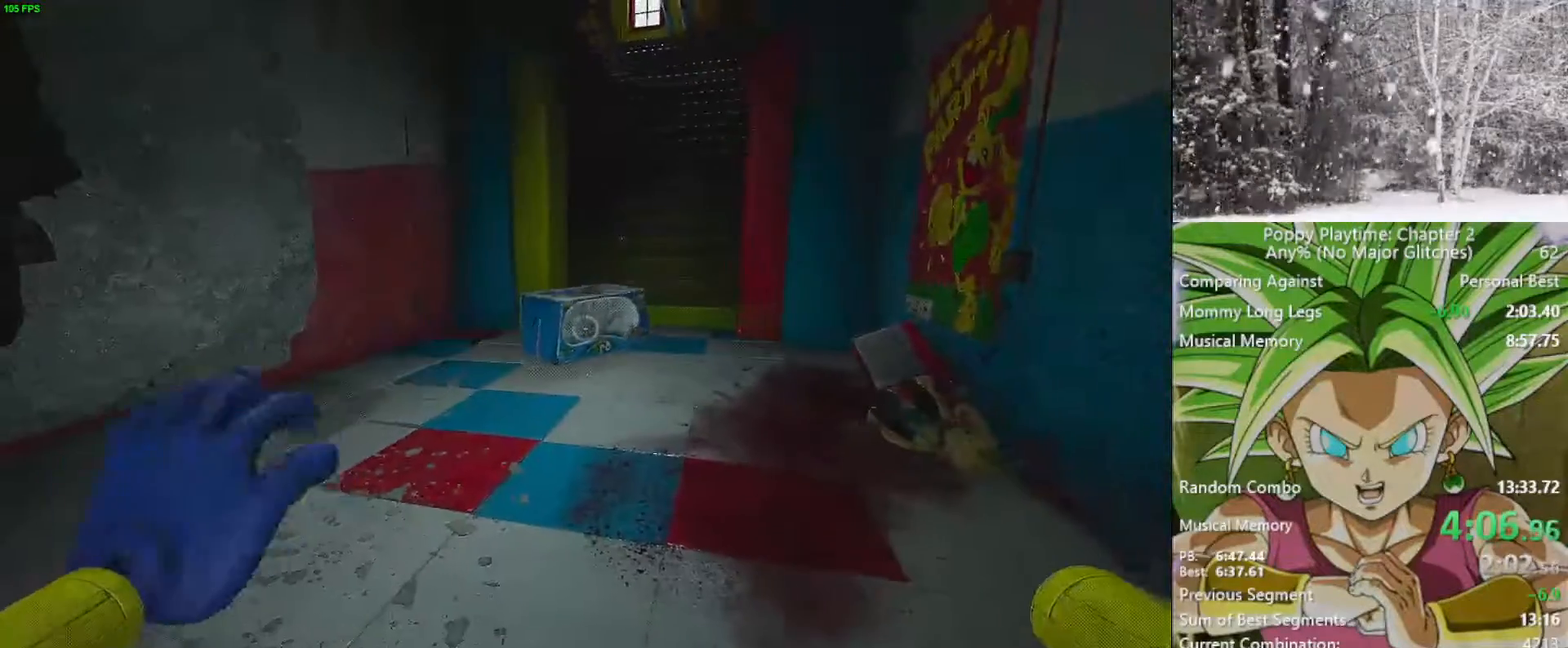
{"keys": ["shift"], "mouse": [], "mouse_move": "still", "events": [[33, "a", "up"], [450, "w", "up"]]}
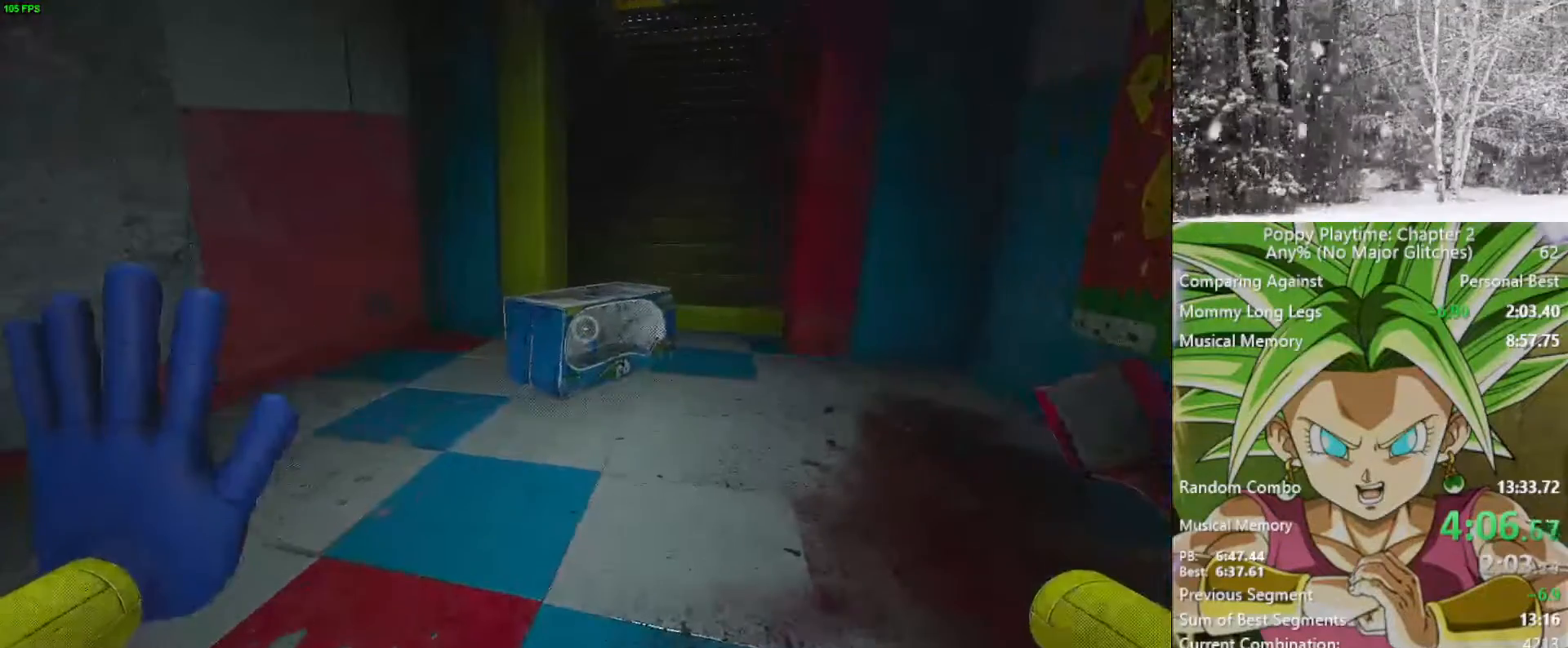
{"keys": ["a", "s", "shift"], "mouse": ["left"], "mouse_move": "left", "events": [[100, "mouse_left", "down"], [133, "shift", "up"], [183, "mouse_left", "up"], [183, "s", "down"], [283, "s", "up"], [367, "mouse_left", "down"], [417, "shift", "down"], [467, "a", "down"], [467, "s", "down"]]}
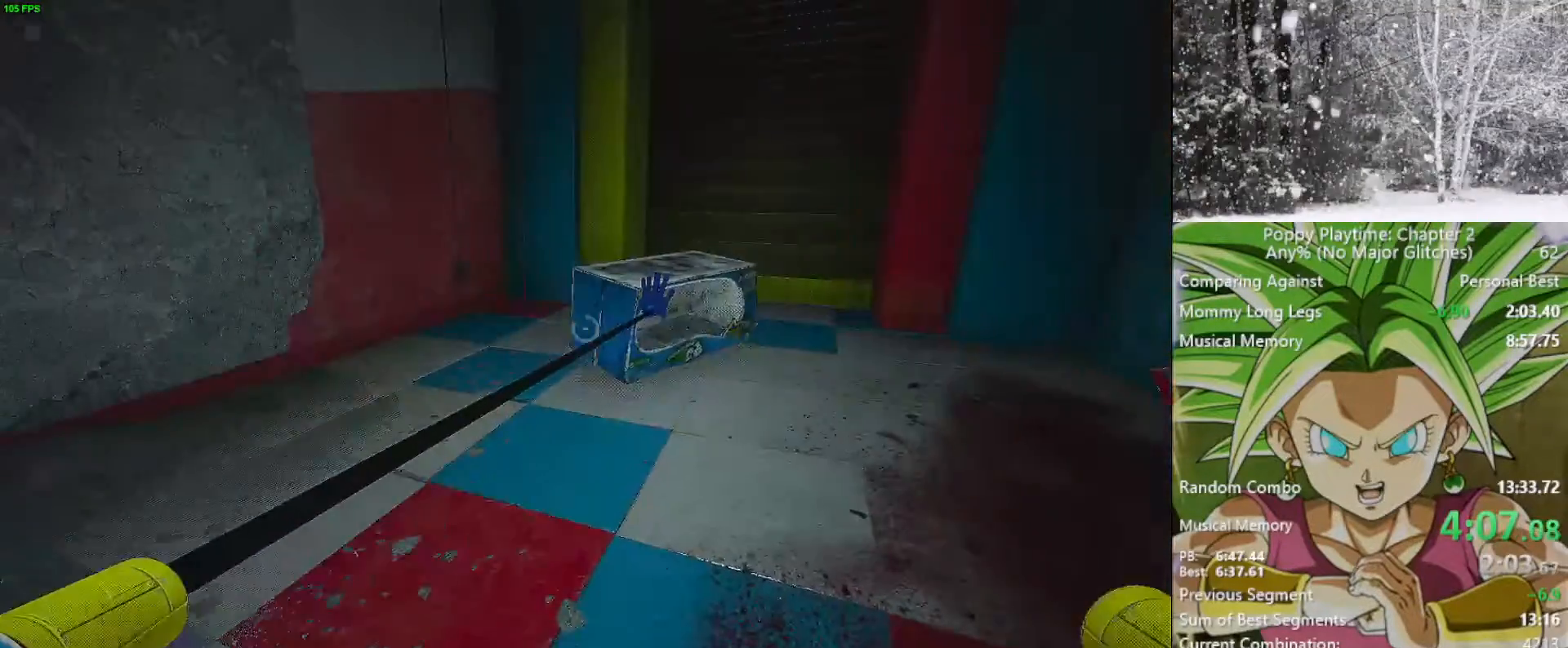
{"keys": ["a", "s"], "mouse": ["left"], "mouse_move": "left", "events": [[467, "shift", "up"]]}
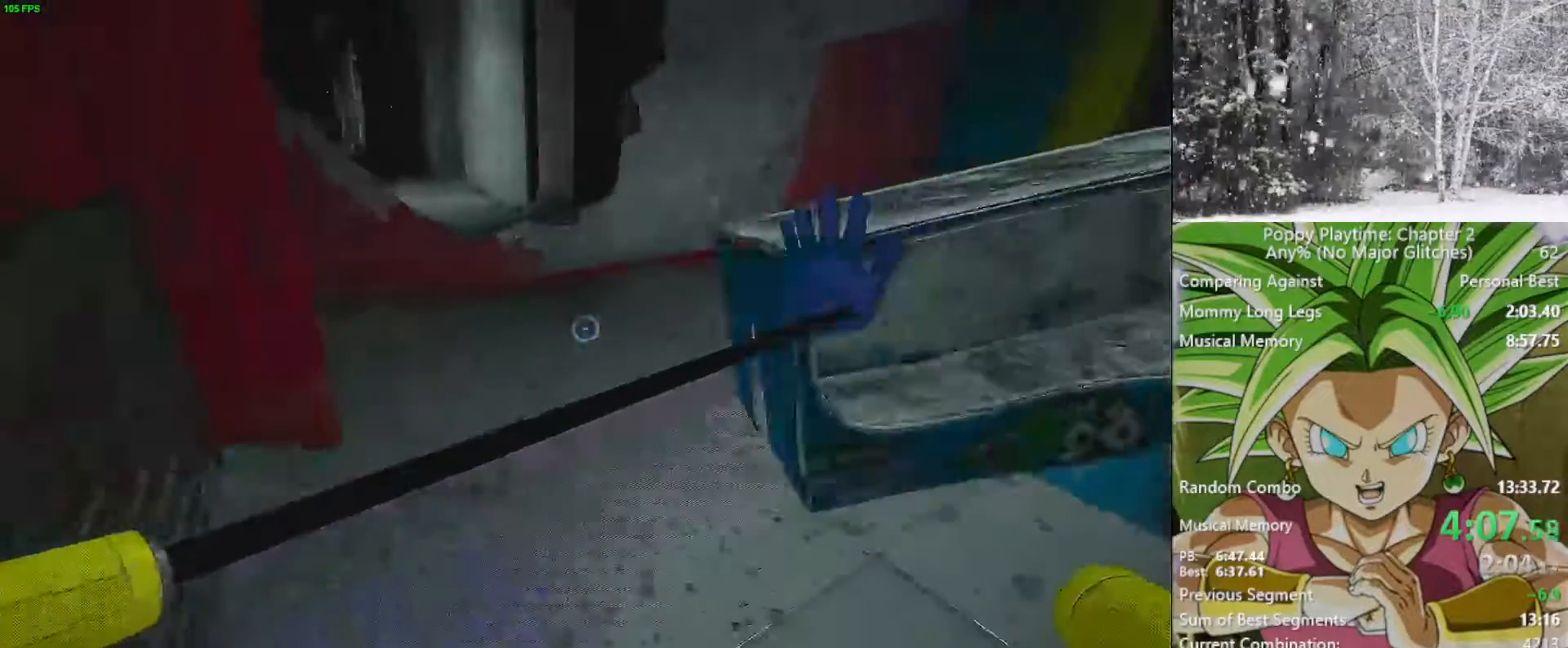
{"keys": [], "mouse": [], "mouse_move": "right", "events": [[267, "mouse_left", "up"], [450, "a", "up"], [483, "s", "up"]]}
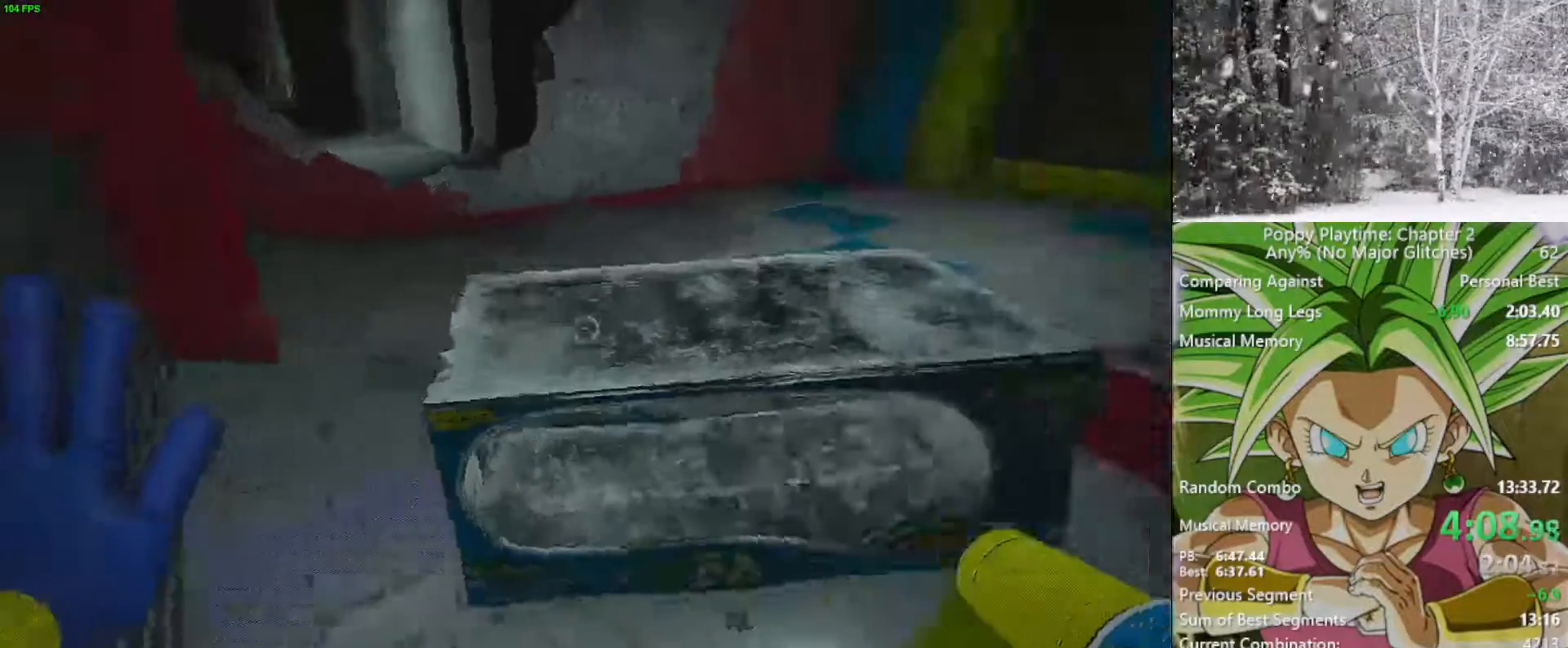
{"keys": ["d", "shift"], "mouse": [], "mouse_move": "left", "events": [[83, "d", "down"], [167, "shift", "down"]]}
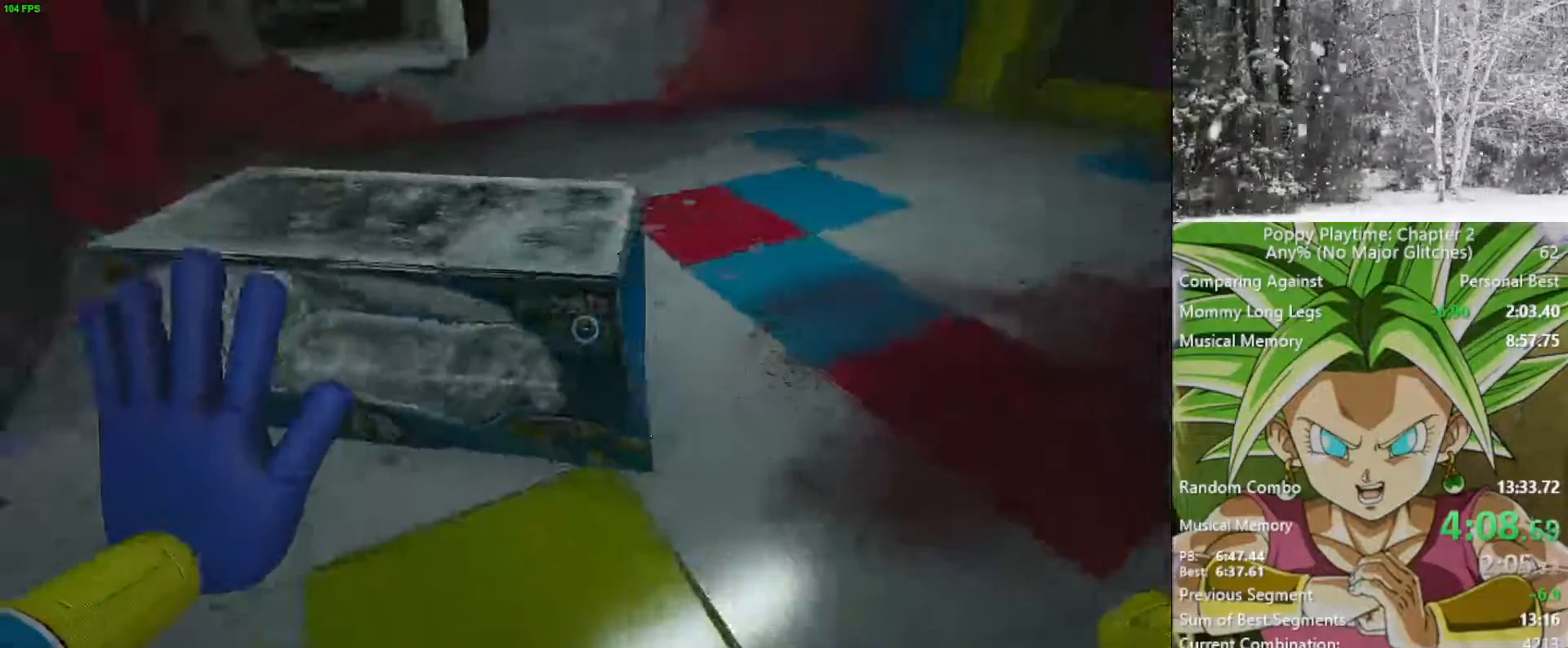
{"keys": ["shift", "w"], "mouse": [], "mouse_move": "left", "events": [[150, "w", "down"], [200, "shift", "up"], [300, "d", "up"], [433, "shift", "down"]]}
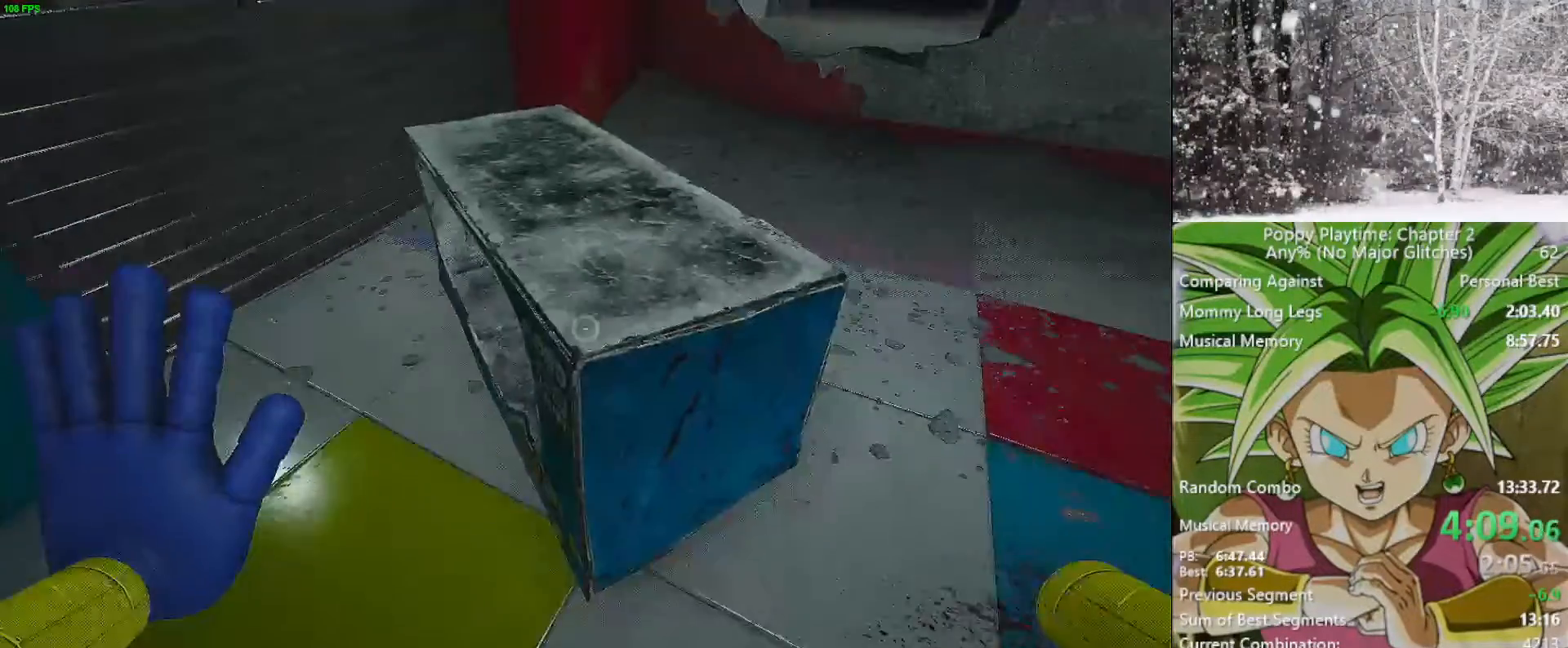
{"keys": ["shift", "w"], "mouse": [], "mouse_move": "still", "events": []}
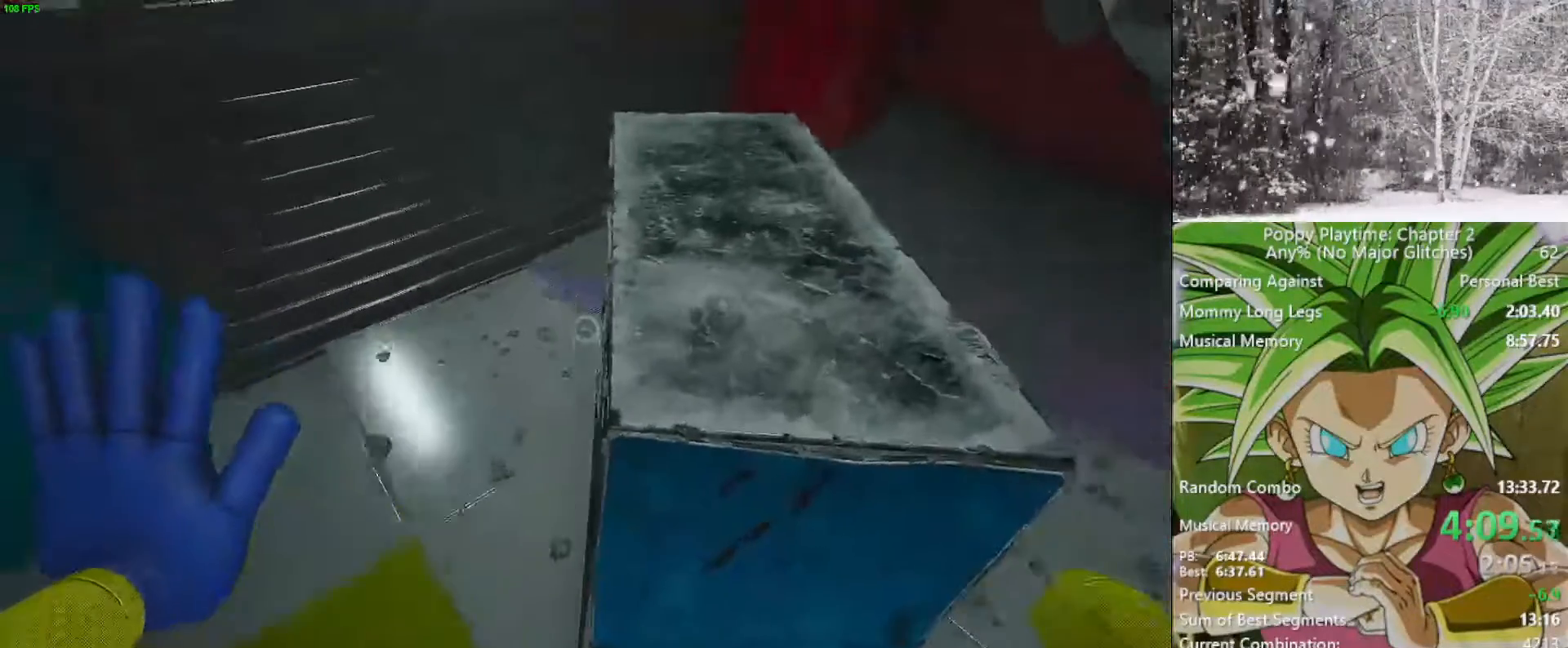
{"keys": ["shift", "w"], "mouse": [], "mouse_move": "still", "events": []}
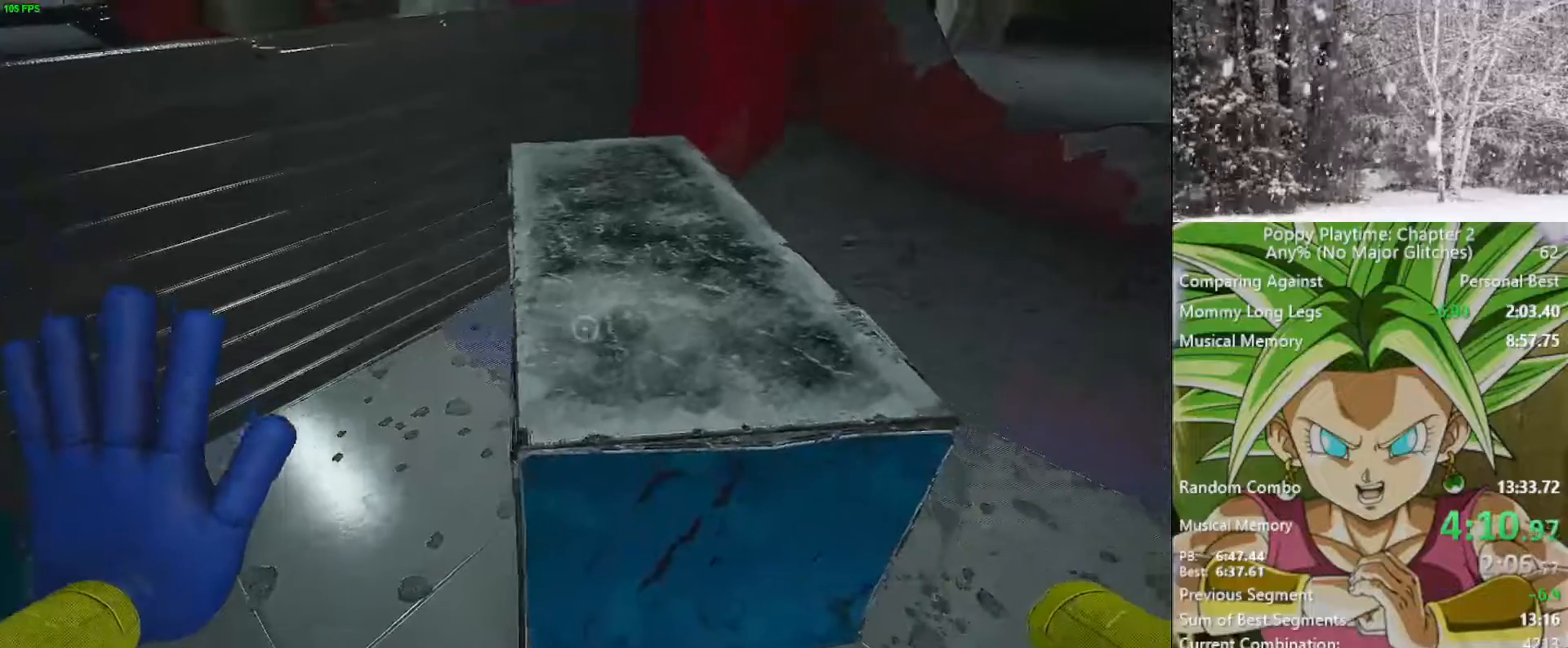
{"keys": ["shift", "w"], "mouse": [], "mouse_move": "left", "events": [[100, "shift", "up"], [150, "w", "up"], [183, "d", "down"], [250, "w", "down"], [300, "d", "up"], [300, "shift", "down"]]}
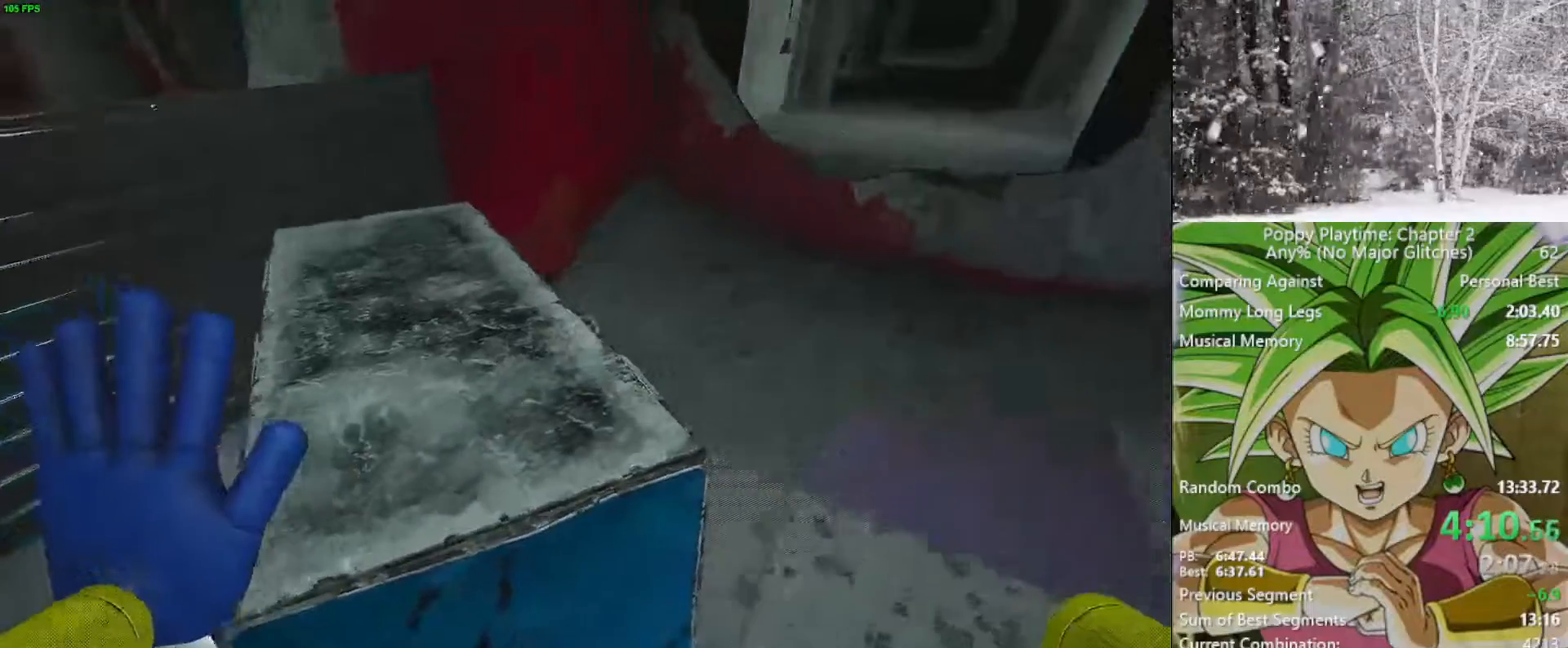
{"keys": [], "mouse": [], "mouse_move": "still", "events": [[117, "w", "up"], [167, "shift", "up"]]}
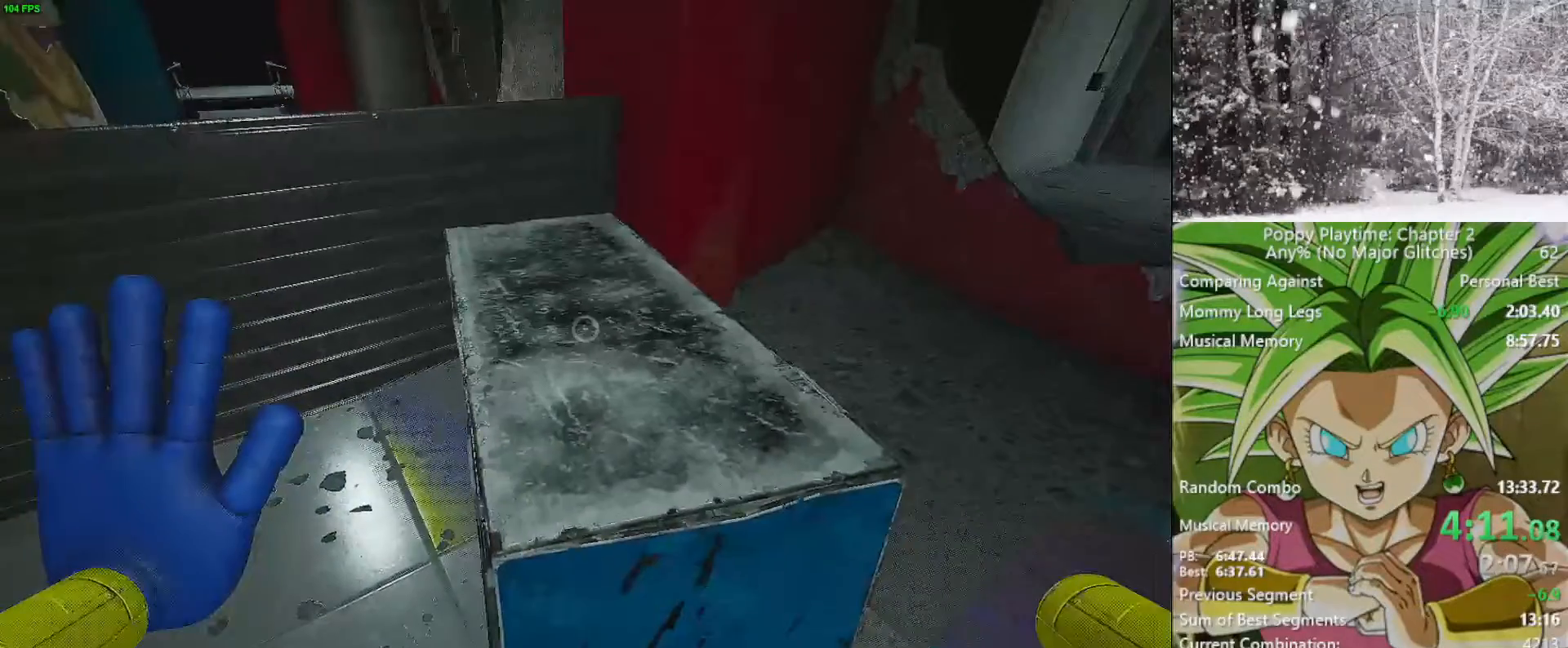
{"keys": ["shift", "w"], "mouse": [], "mouse_move": "up", "events": [[83, "w", "down"], [183, "shift", "down"]]}
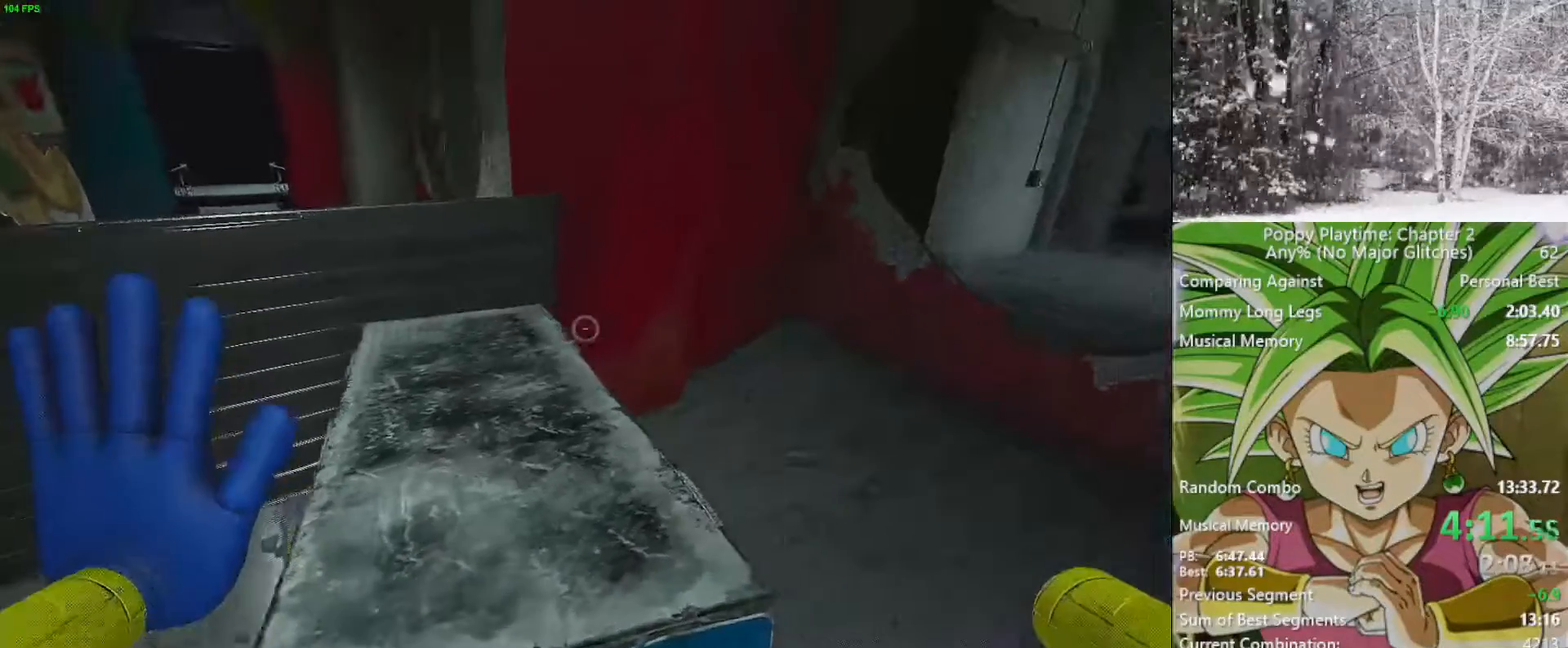
{"keys": [], "mouse": [], "mouse_move": "left", "events": [[100, "a", "down"], [417, "w", "up"], [483, "a", "up"], [483, "shift", "up"]]}
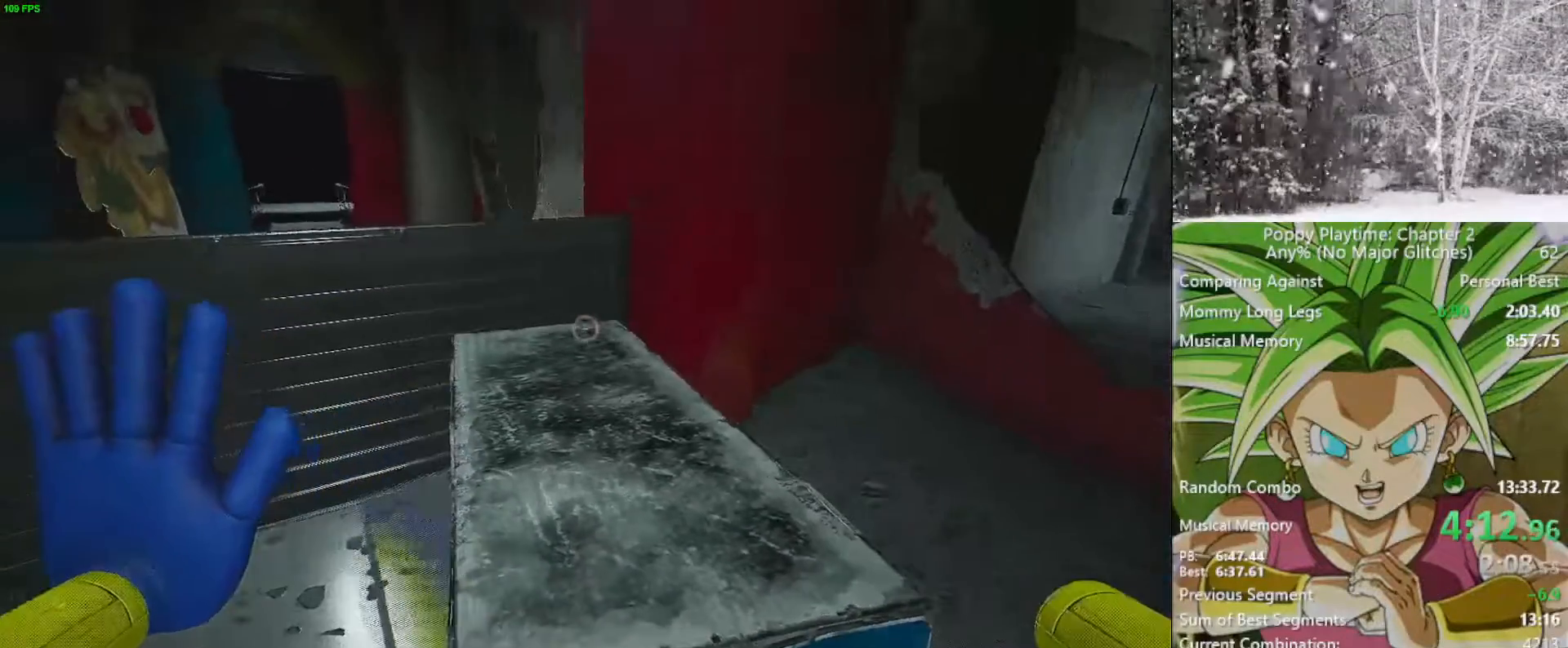
{"keys": ["w"], "mouse": [], "mouse_move": "still", "events": [[150, "space", "down"], [200, "w", "down"], [350, "space", "up"]]}
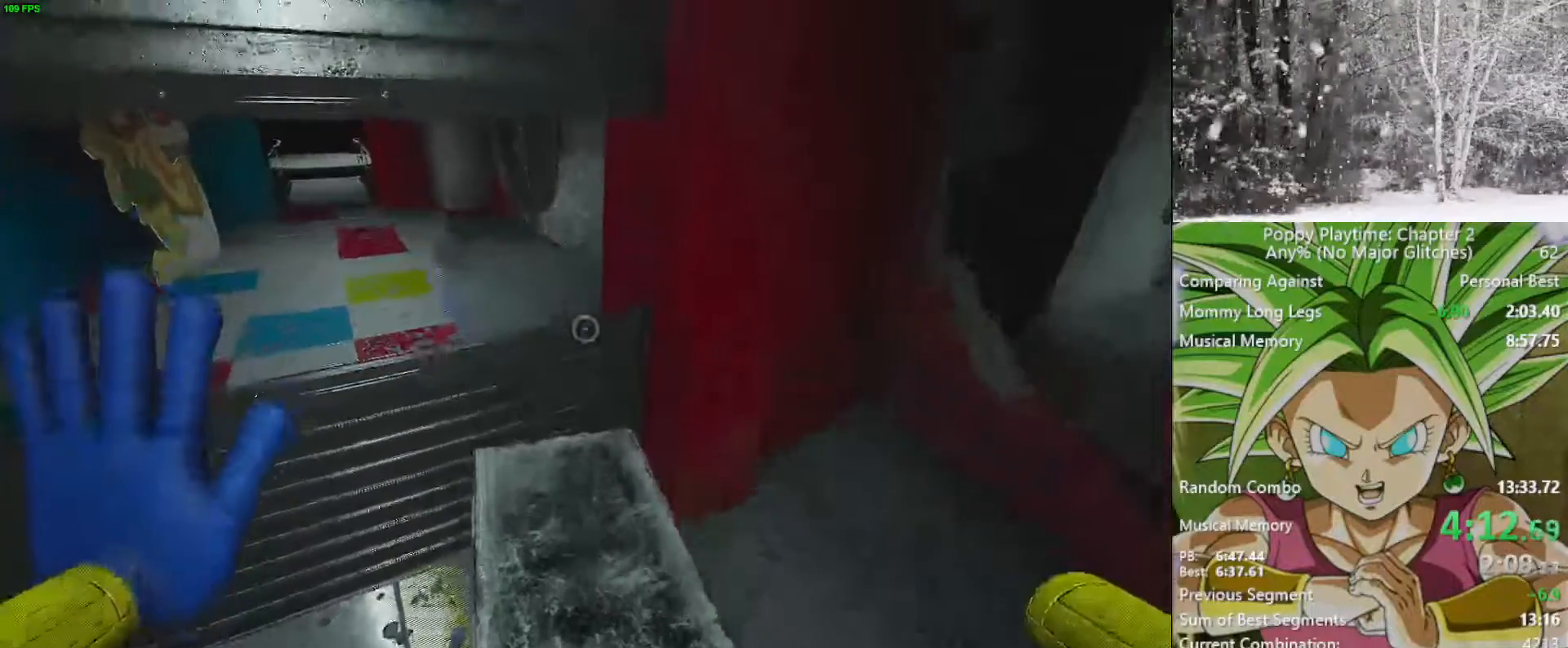
{"keys": ["w"], "mouse": [], "mouse_move": "still", "events": []}
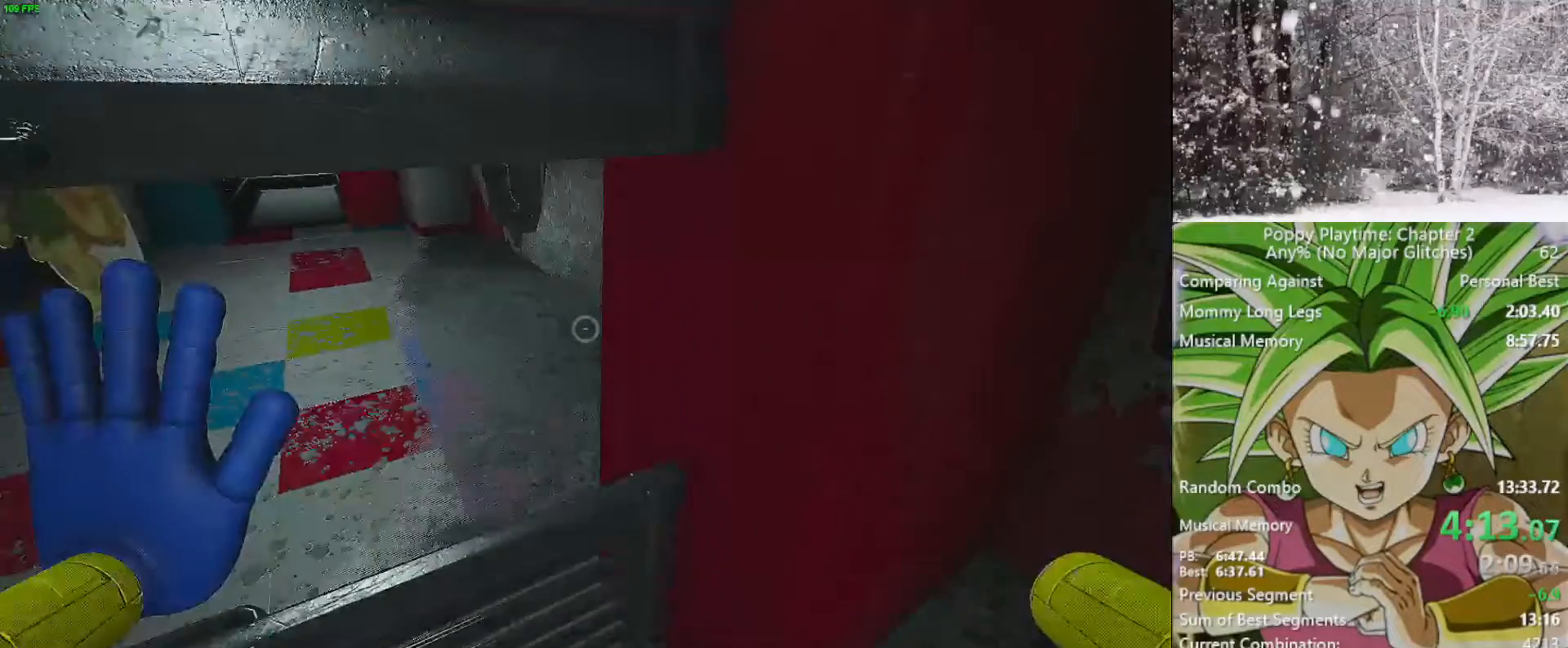
{"keys": ["ctrl", "w"], "mouse": [], "mouse_move": "still", "events": [[283, "ctrl", "down"]]}
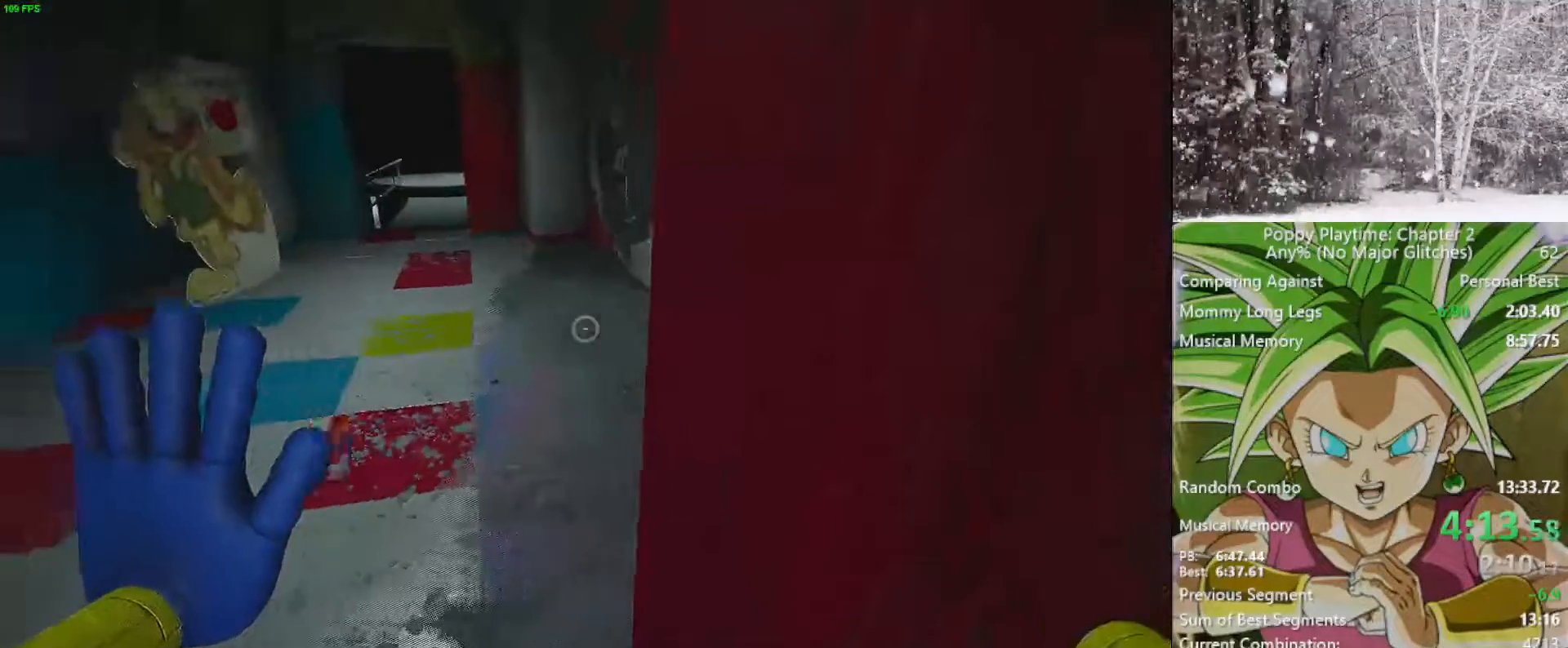
{"keys": ["w"], "mouse": [], "mouse_move": "right", "events": [[150, "a", "down"], [250, "a", "up"], [500, "ctrl", "up"]]}
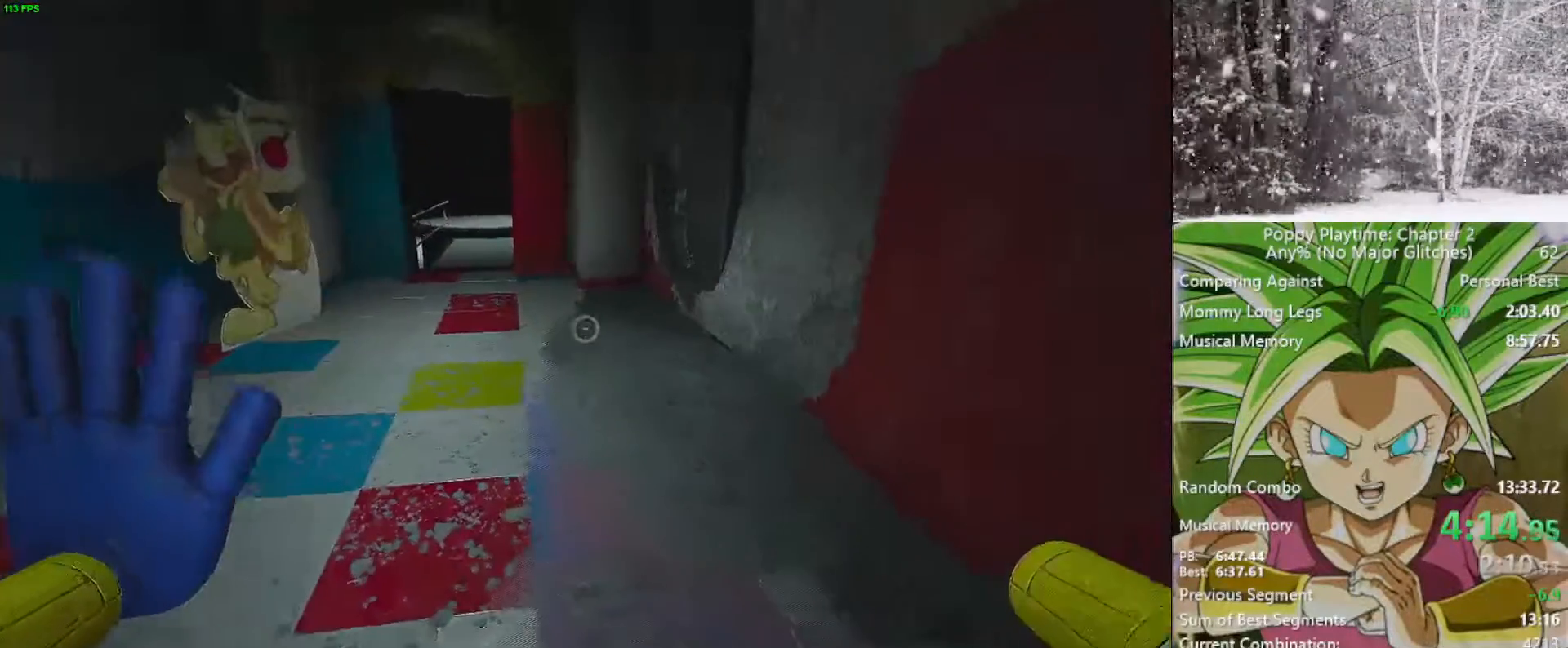
{"keys": ["shift", "w"], "mouse": [], "mouse_move": "still", "events": [[133, "shift", "down"], [267, "d", "down"], [400, "d", "up"]]}
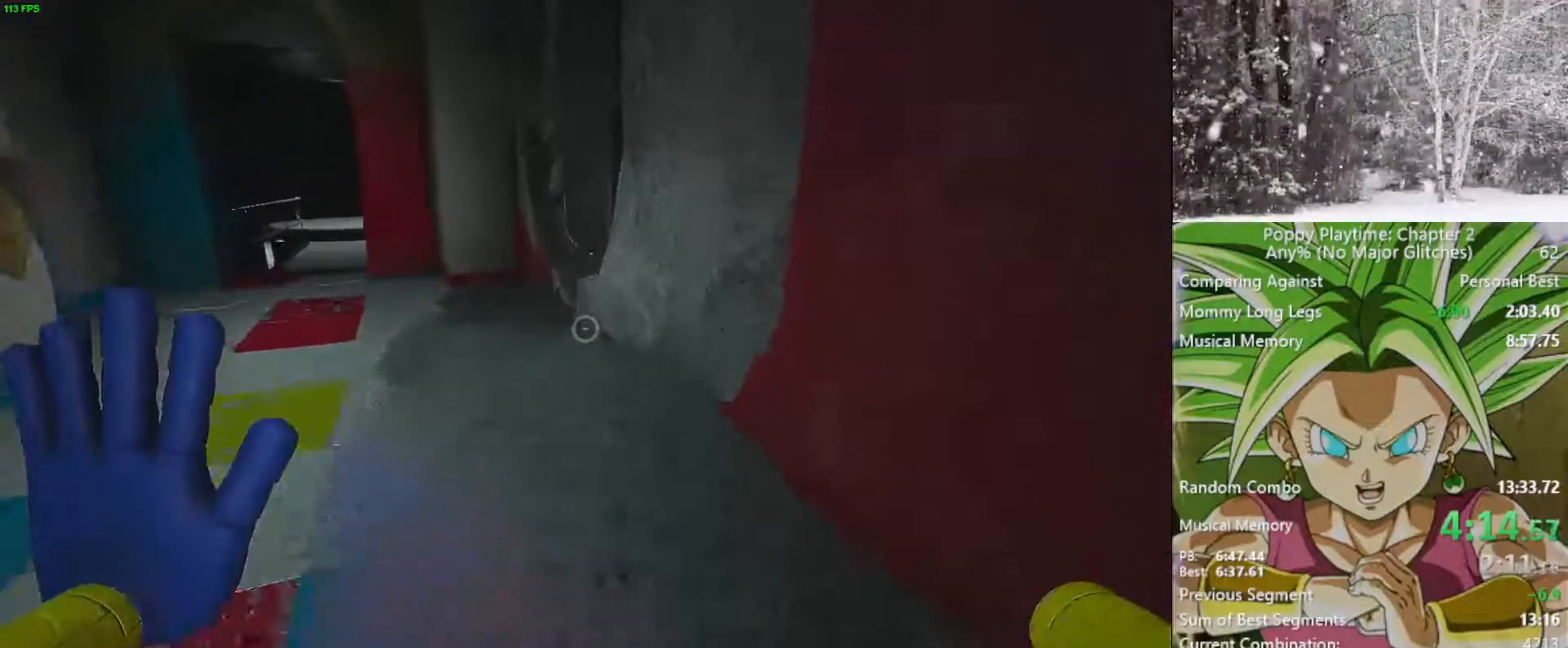
{"keys": ["shift", "w"], "mouse": [], "mouse_move": "down", "events": [[383, "space", "down"], [433, "space", "up"]]}
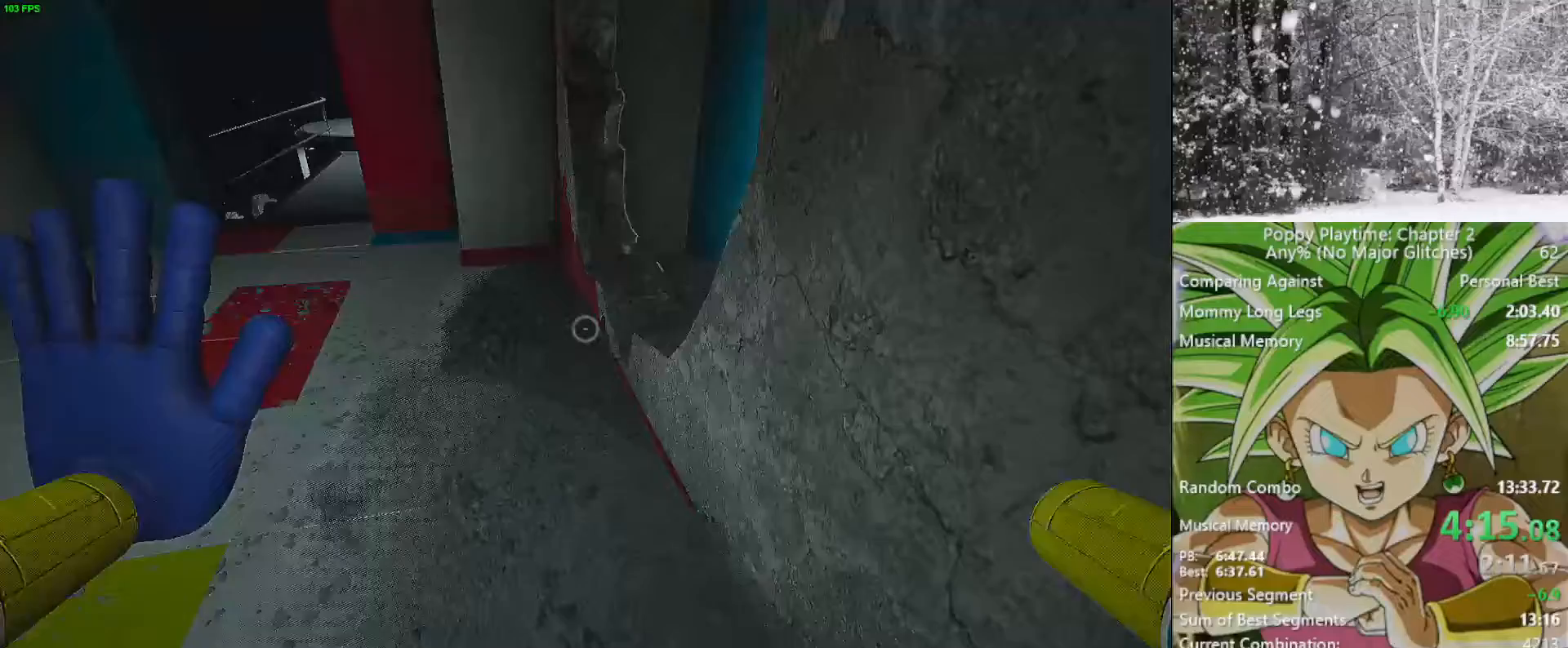
{"keys": ["shift", "w"], "mouse": [], "mouse_move": "right", "events": []}
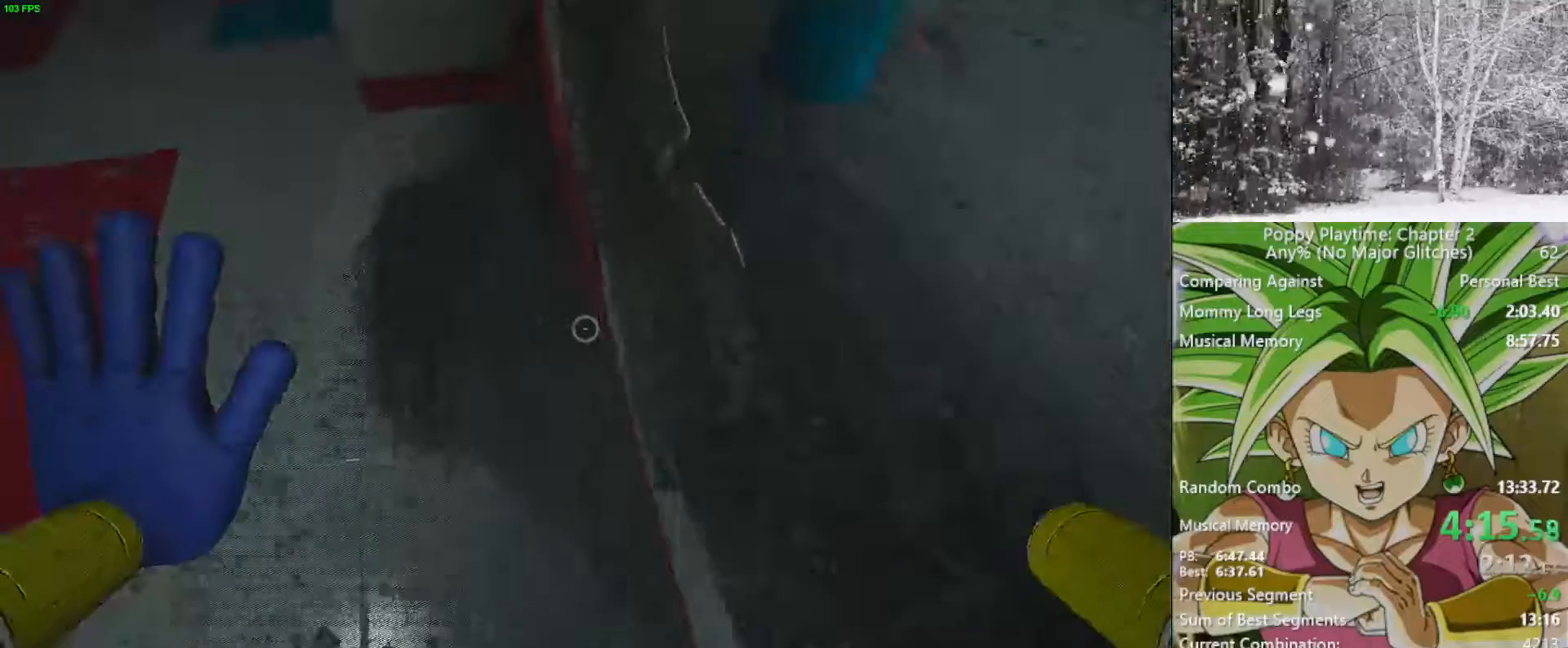
{"keys": [], "mouse": [], "mouse_move": "still", "events": [[167, "shift", "up"], [167, "w", "up"]]}
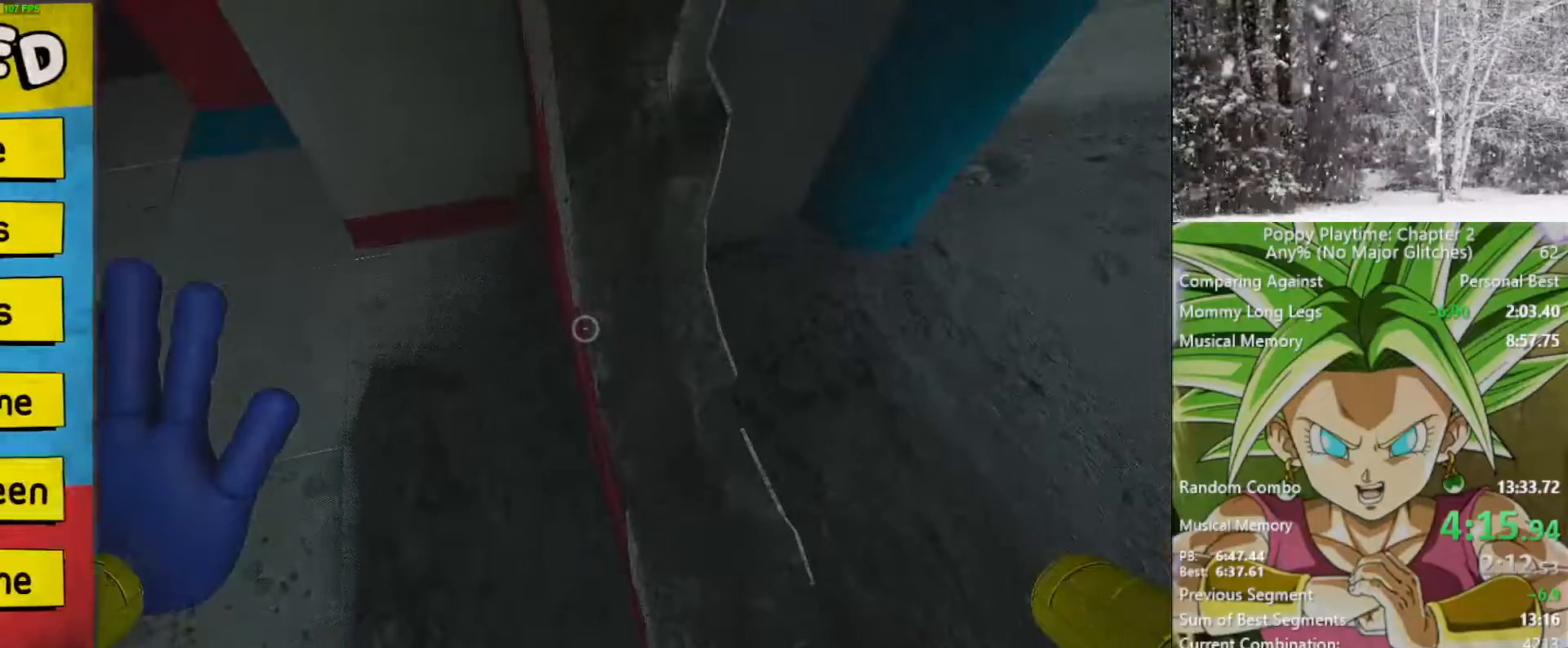
{"keys": [], "mouse": [], "mouse_move": "up-right", "events": []}
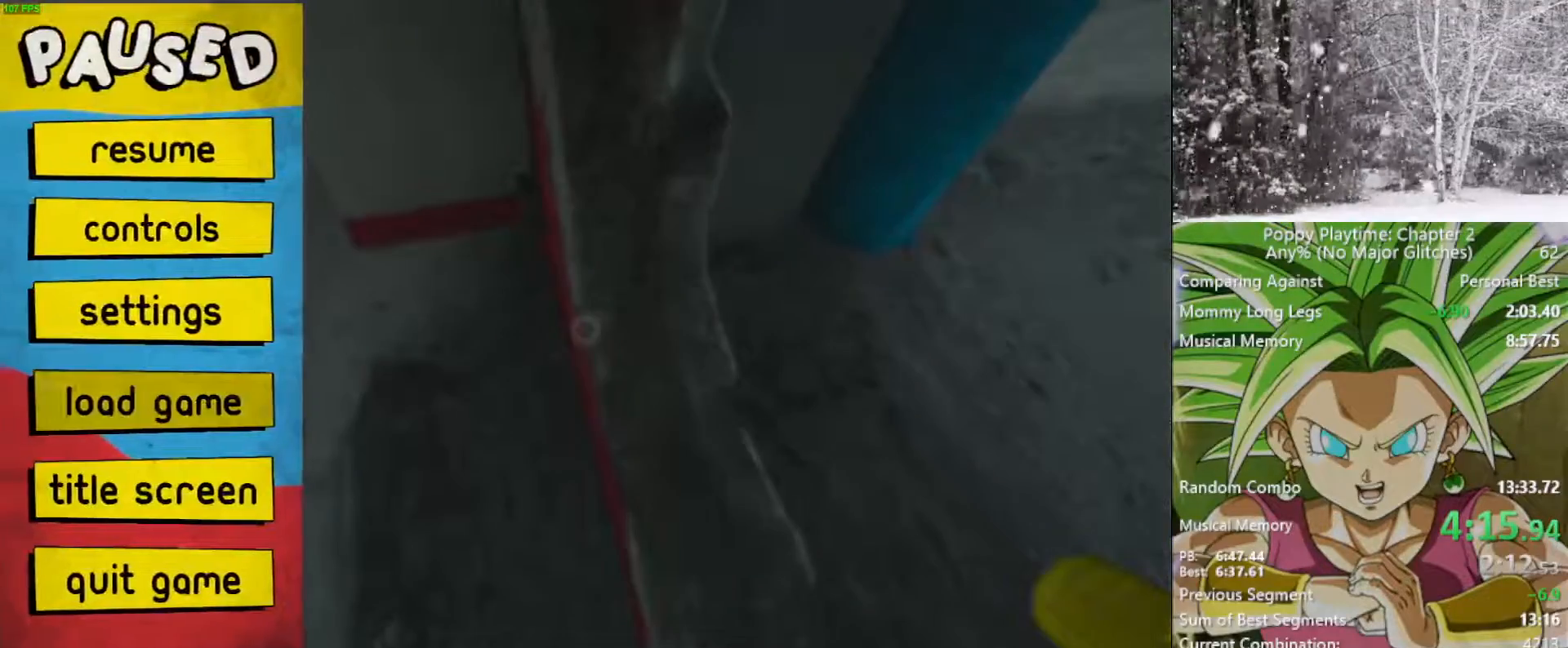
{"keys": [], "mouse": ["left"], "mouse_move": "right", "events": [[33, "mouse_left", "down"], [83, "mouse_left", "up"], [500, "mouse_left", "down"]]}
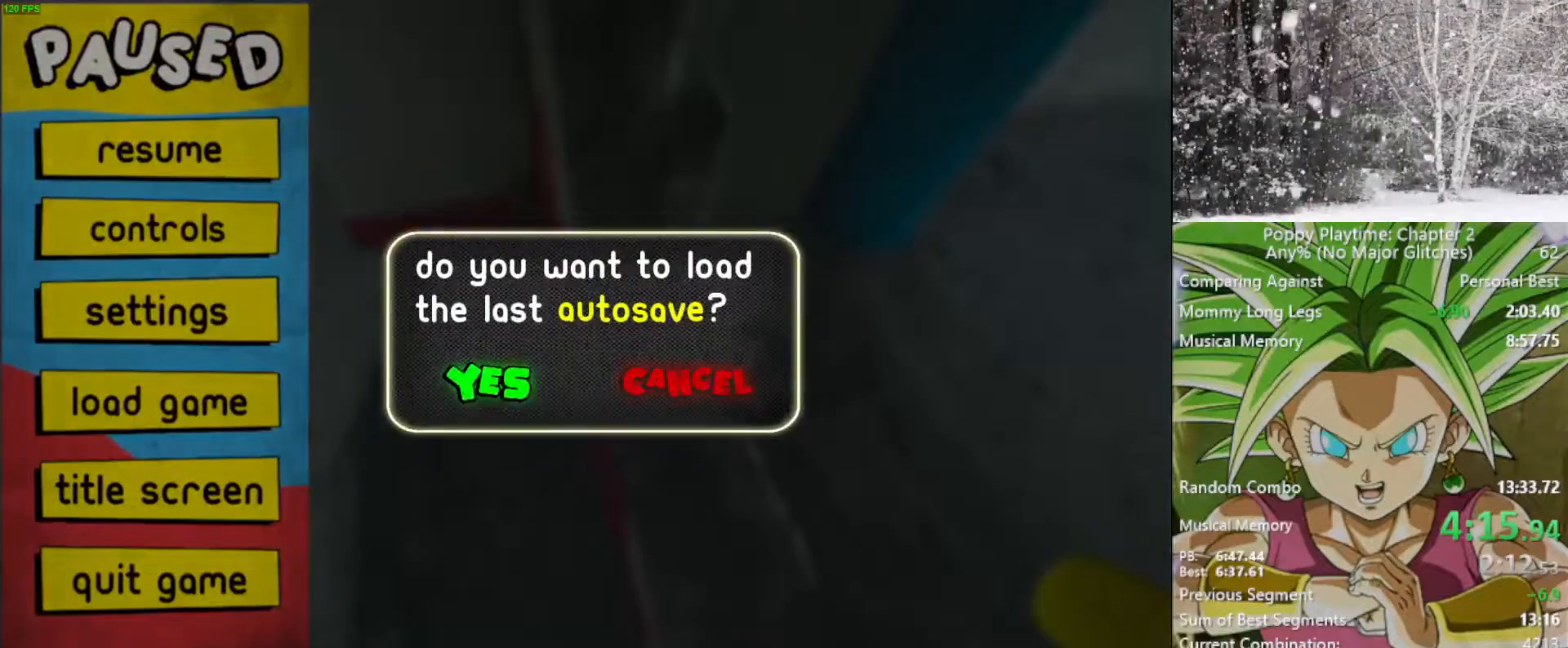
{"keys": [], "mouse": [], "mouse_move": "still", "events": [[100, "mouse_left", "up"]]}